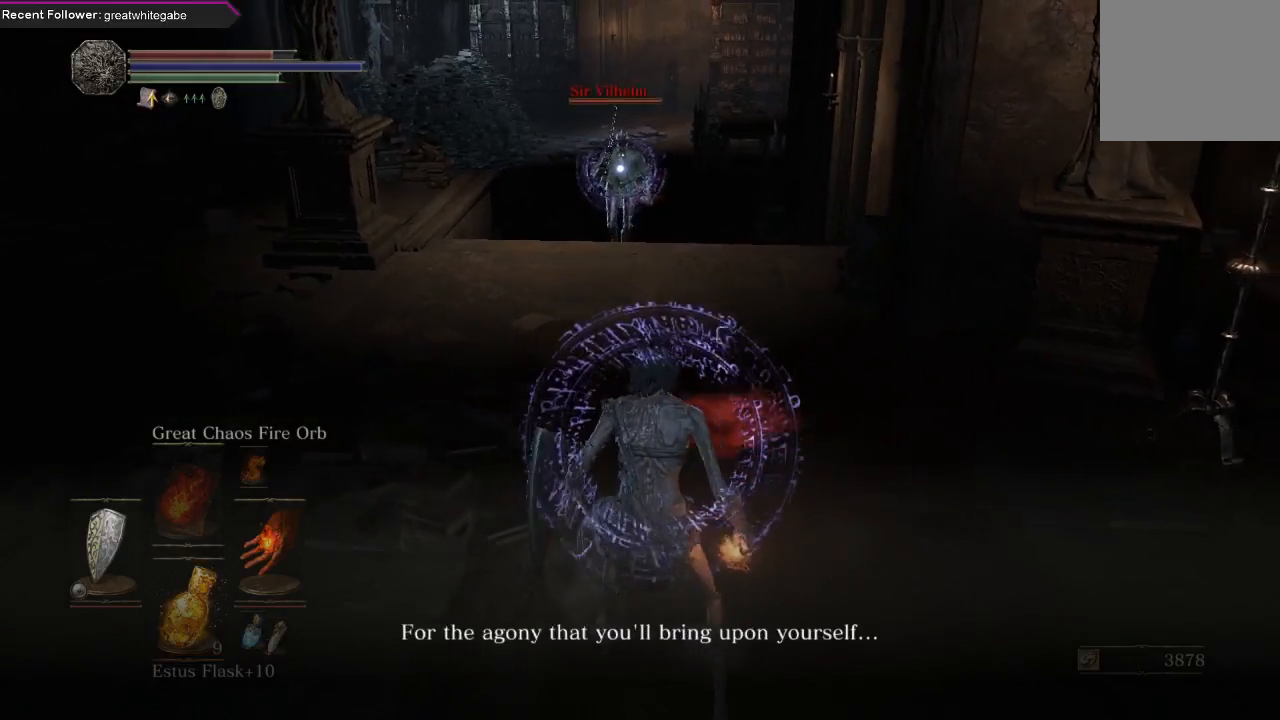
Gameplay with a controller (Xbox layout); each line is a JSON object with the inputs held at the frame after it. "events" lists button and stick changes between this image and that frame as [ms after this image, input, new state], when the widget could be followed in between.
{"buttons": [], "left_stick": "down", "right_stick": "center", "events": [[33, "left_stick", "center"], [233, "left_stick", "down"]]}
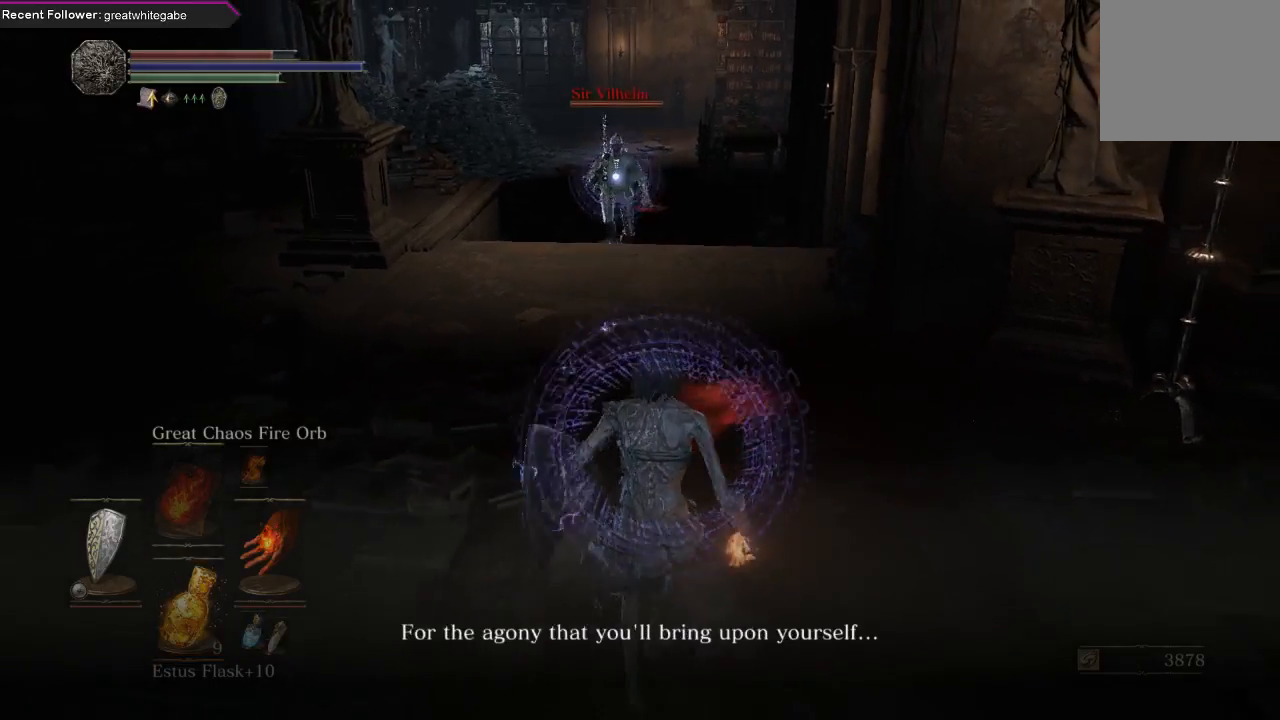
{"buttons": [], "left_stick": "down", "right_stick": "center", "events": [[100, "left_stick", "center"], [367, "left_stick", "down"]]}
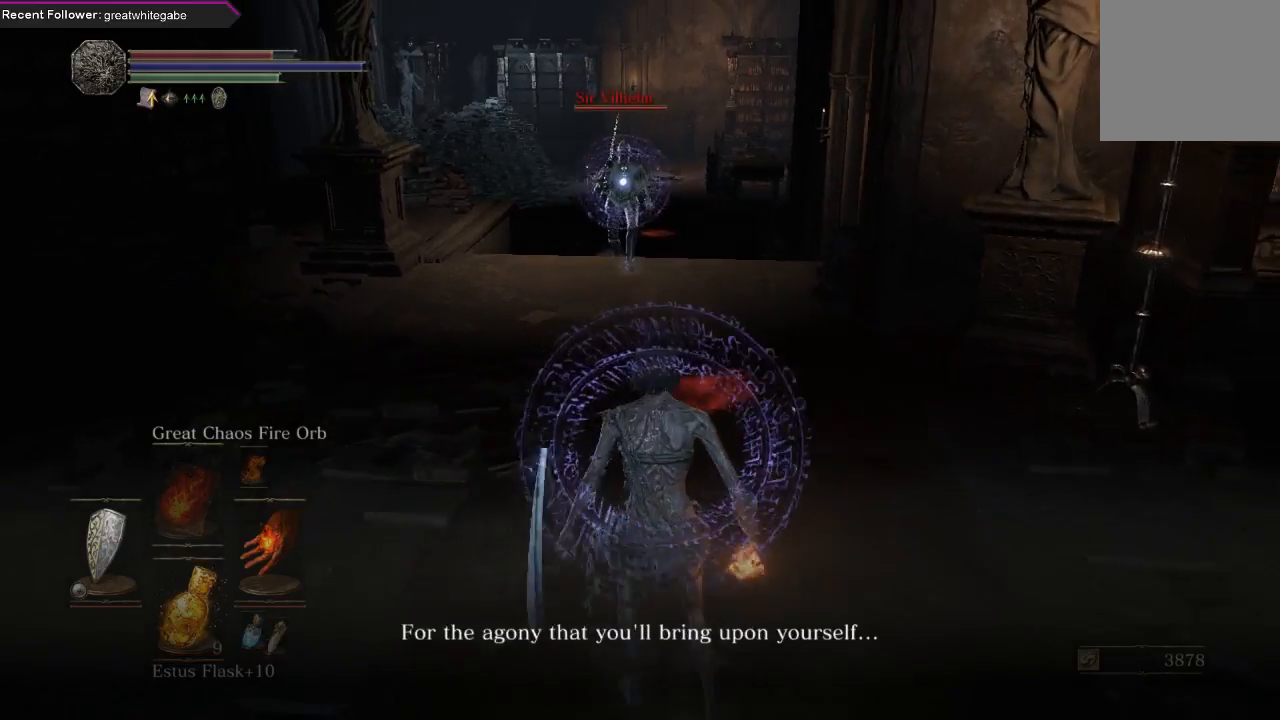
{"buttons": [], "left_stick": "down", "right_stick": "center", "events": [[133, "left_stick", "center"], [333, "left_stick", "down"]]}
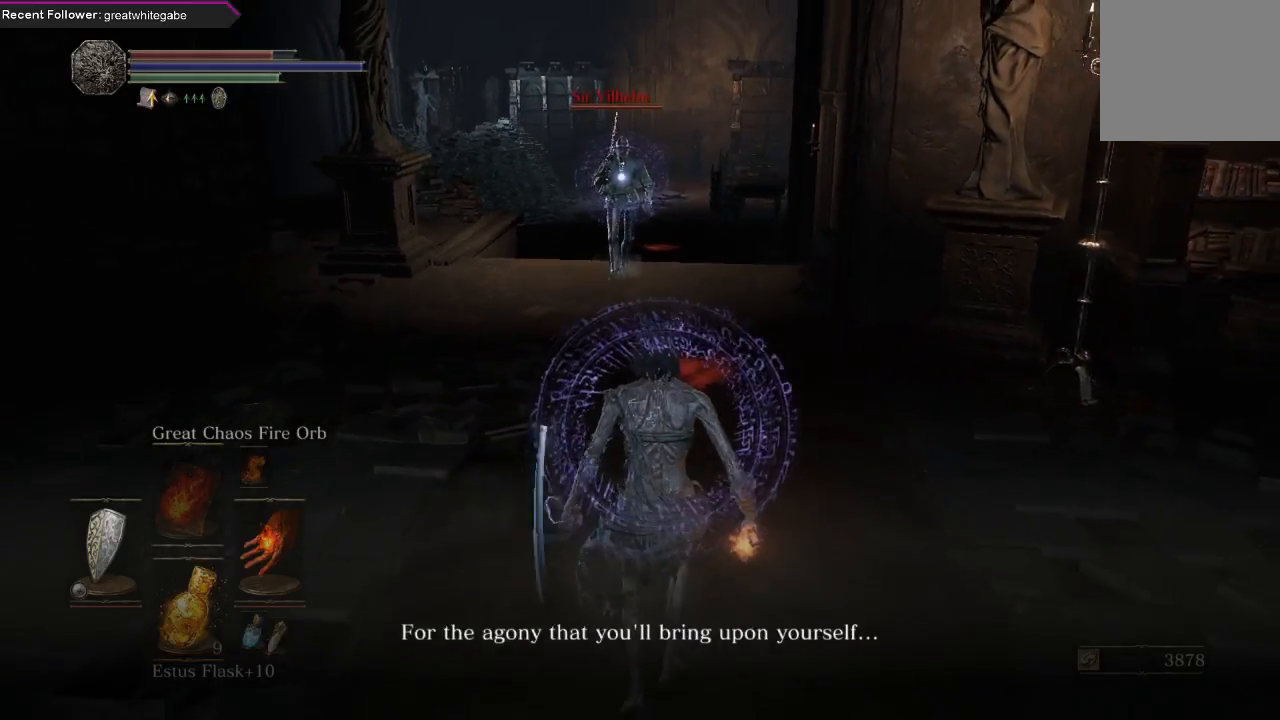
{"buttons": [], "left_stick": "down", "right_stick": "center", "events": [[100, "left_stick", "center"], [400, "left_stick", "down-right"], [500, "left_stick", "down"]]}
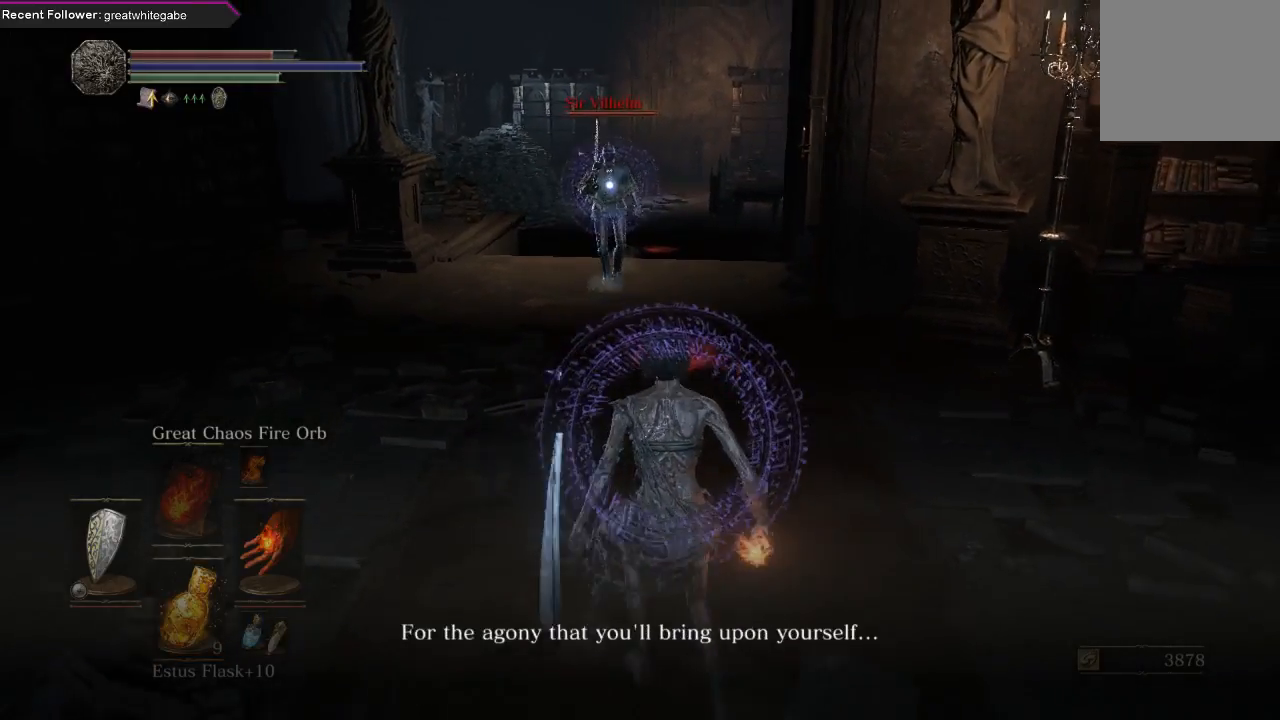
{"buttons": [], "left_stick": "down", "right_stick": "center", "events": [[133, "left_stick", "center"], [367, "left_stick", "down"]]}
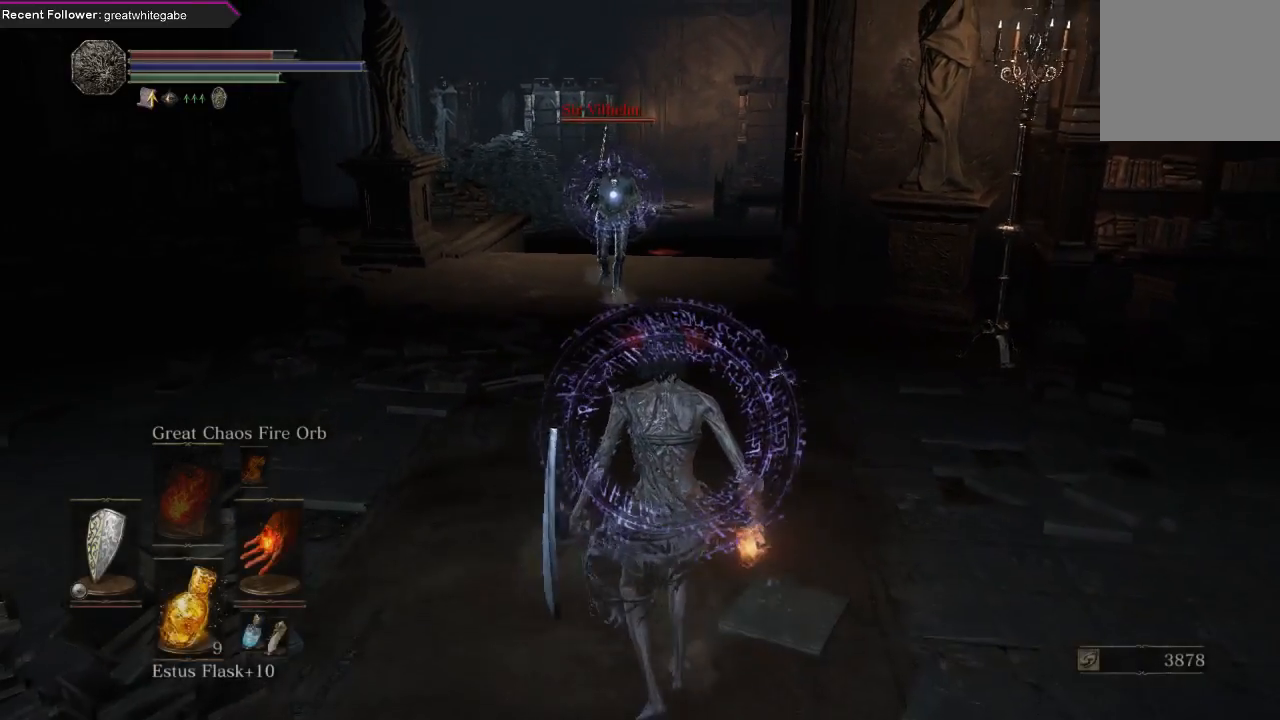
{"buttons": [], "left_stick": "down", "right_stick": "center", "events": [[200, "left_stick", "center"], [367, "left_stick", "down"]]}
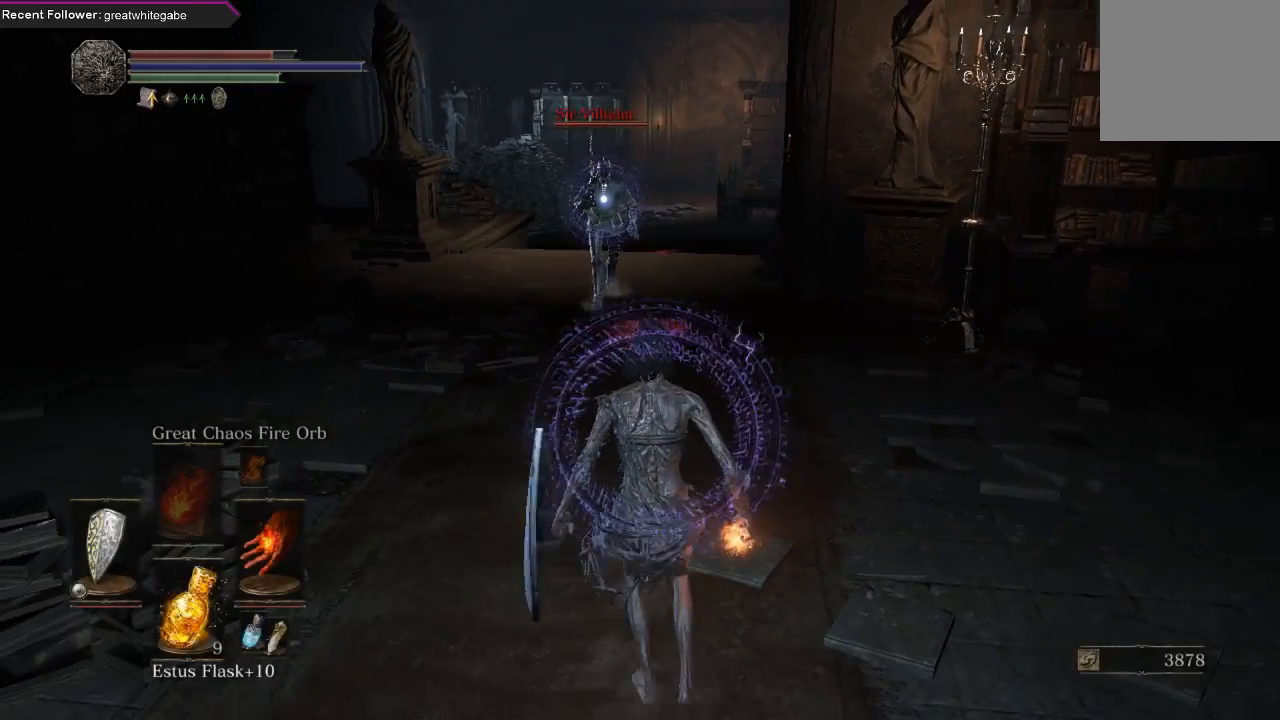
{"buttons": [], "left_stick": "down", "right_stick": "center", "events": [[200, "left_stick", "center"], [400, "left_stick", "down"]]}
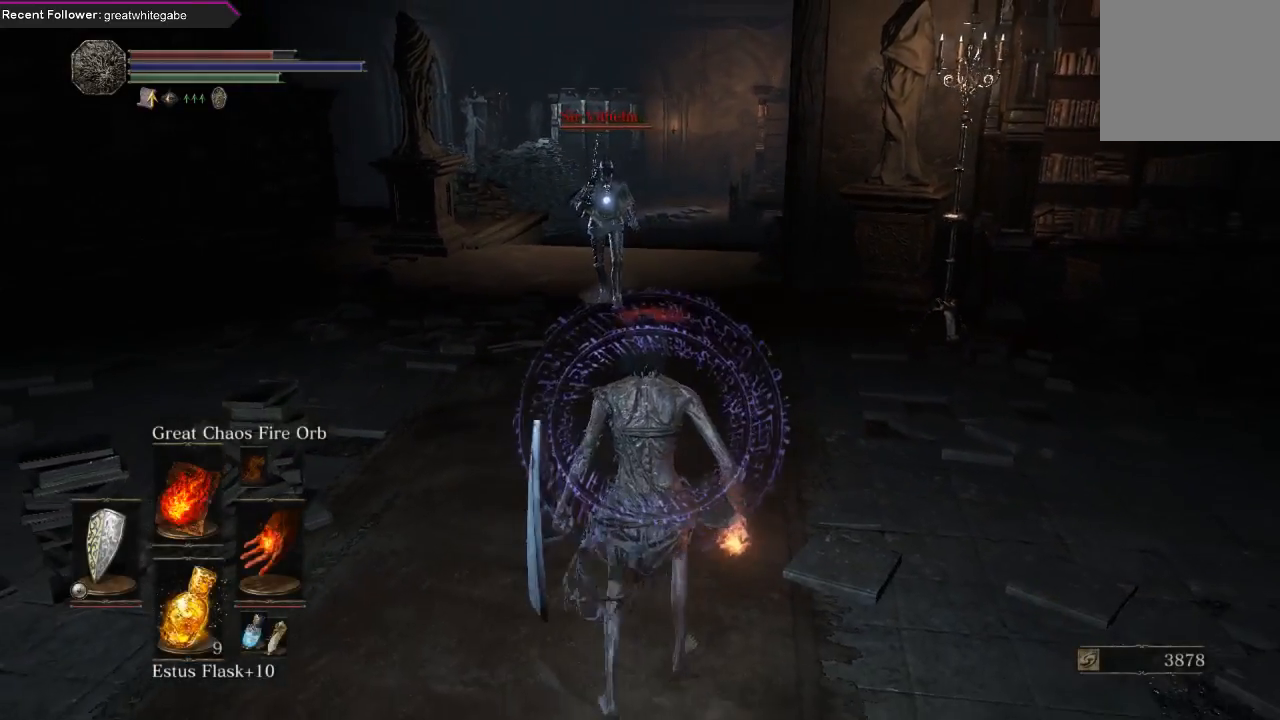
{"buttons": [], "left_stick": "down", "right_stick": "center", "events": [[100, "left_stick", "down-right"], [233, "left_stick", "center"], [400, "left_stick", "down"]]}
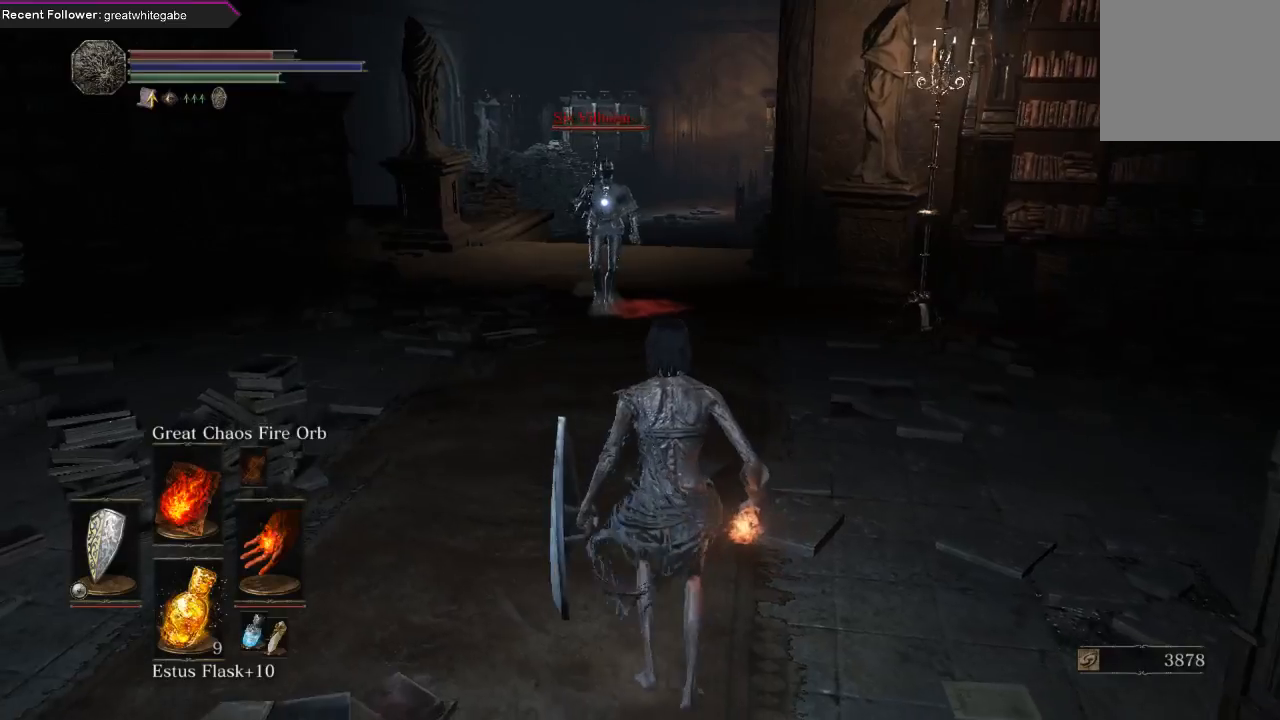
{"buttons": [], "left_stick": "center", "right_stick": "center", "events": [[300, "R1", "down"], [300, "left_stick", "center"], [467, "R1", "up"]]}
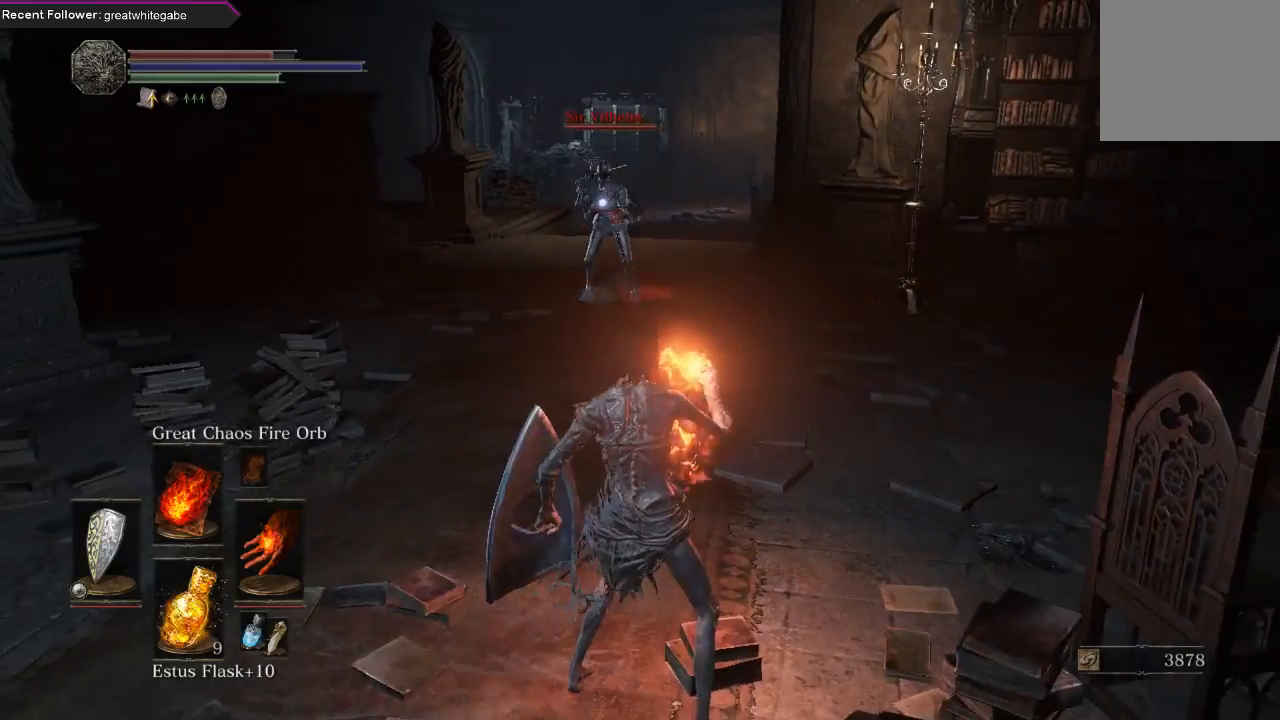
{"buttons": [], "left_stick": "center", "right_stick": "center", "events": []}
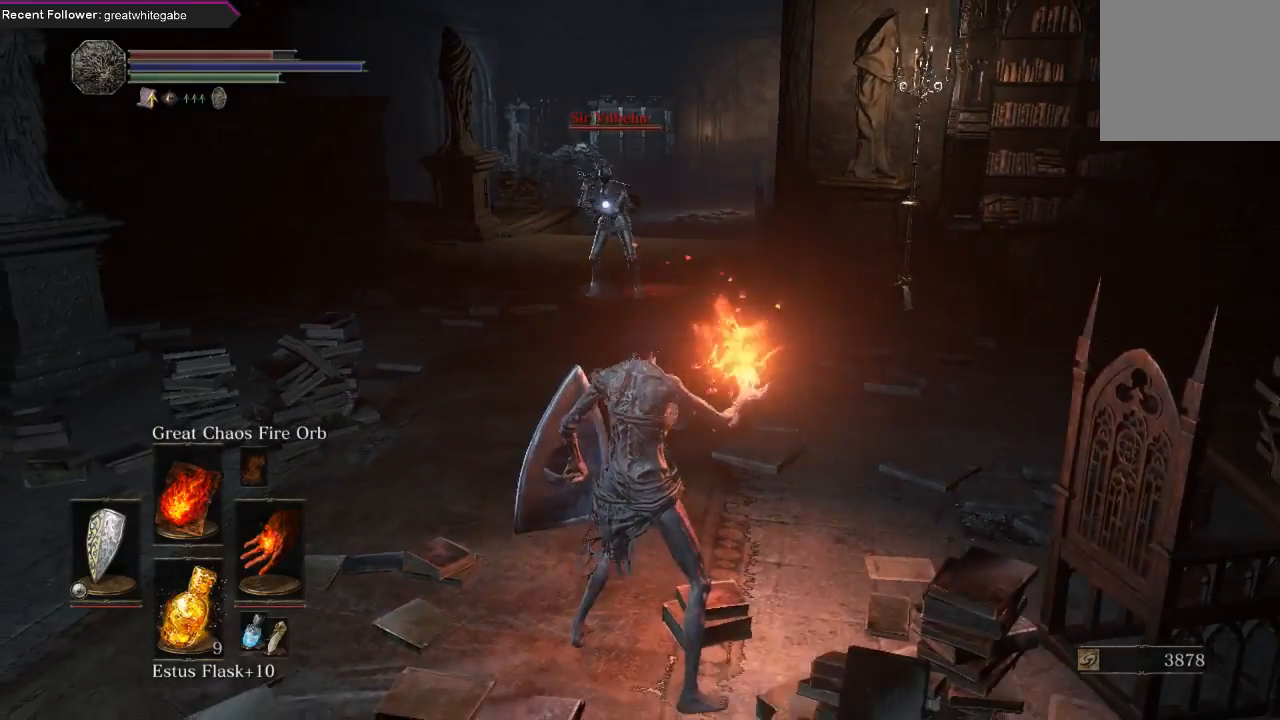
{"buttons": [], "left_stick": "center", "right_stick": "center", "events": []}
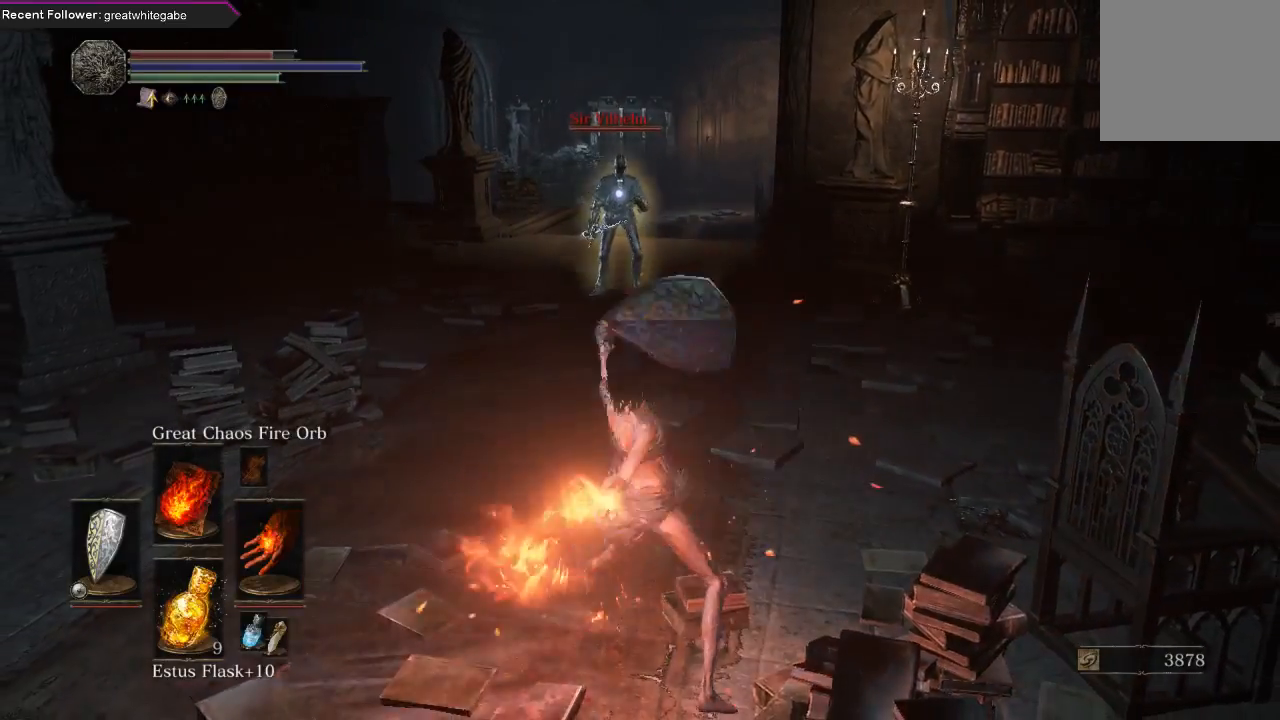
{"buttons": [], "left_stick": "down", "right_stick": "center", "events": [[233, "left_stick", "down"]]}
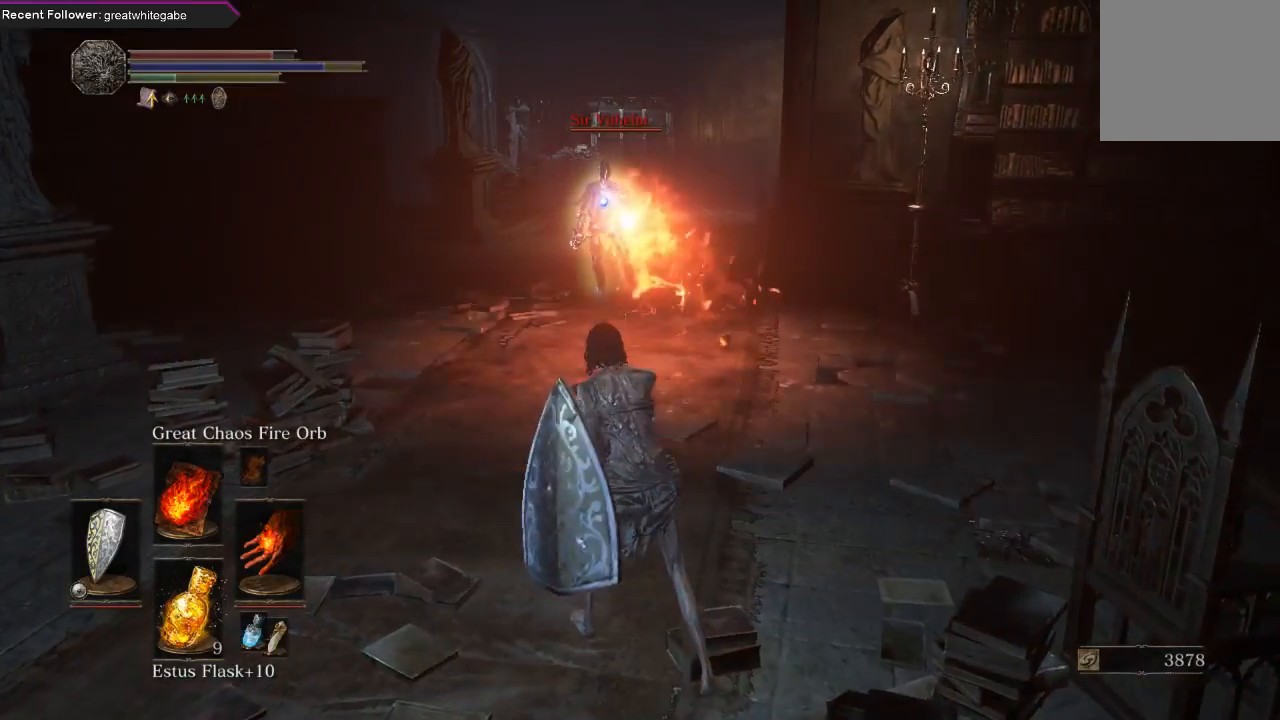
{"buttons": ["R1"], "left_stick": "center", "right_stick": "center", "events": [[167, "left_stick", "center"], [433, "R1", "down"]]}
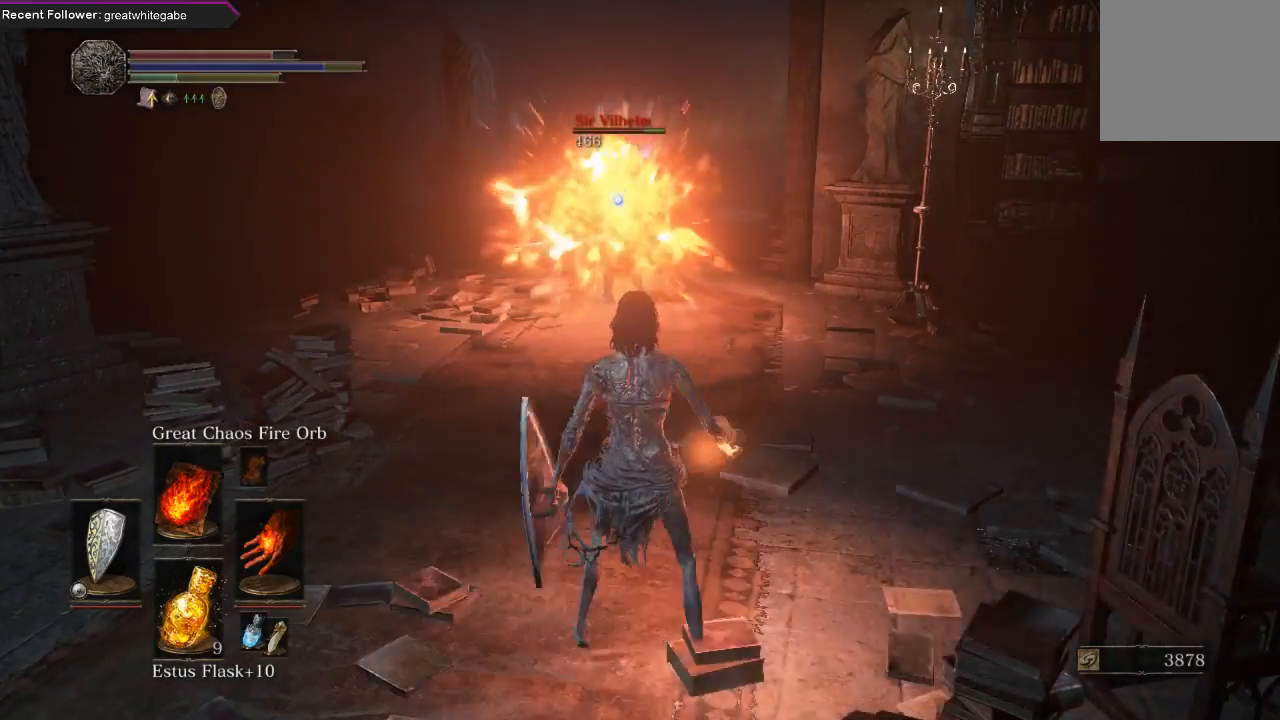
{"buttons": [], "left_stick": "center", "right_stick": "center", "events": [[33, "R1", "up"], [133, "R1", "down"], [200, "R1", "up"], [267, "R1", "down"], [400, "R1", "up"]]}
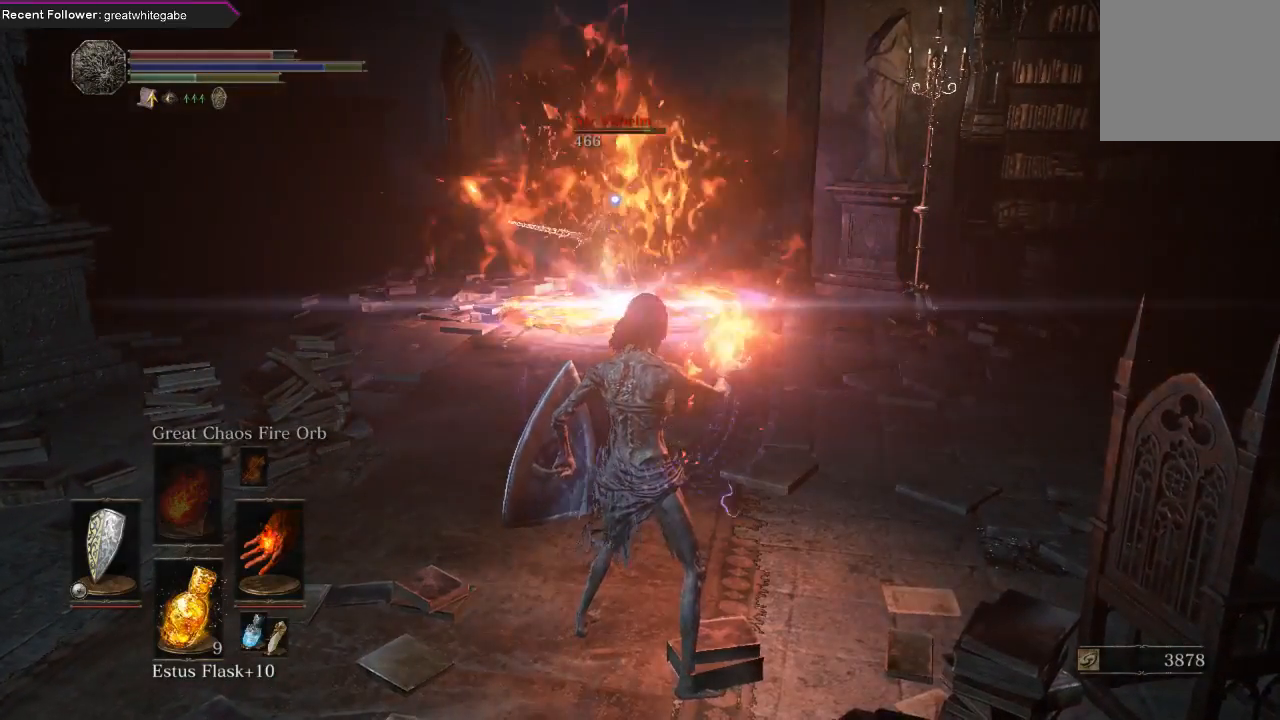
{"buttons": [], "left_stick": "center", "right_stick": "center", "events": []}
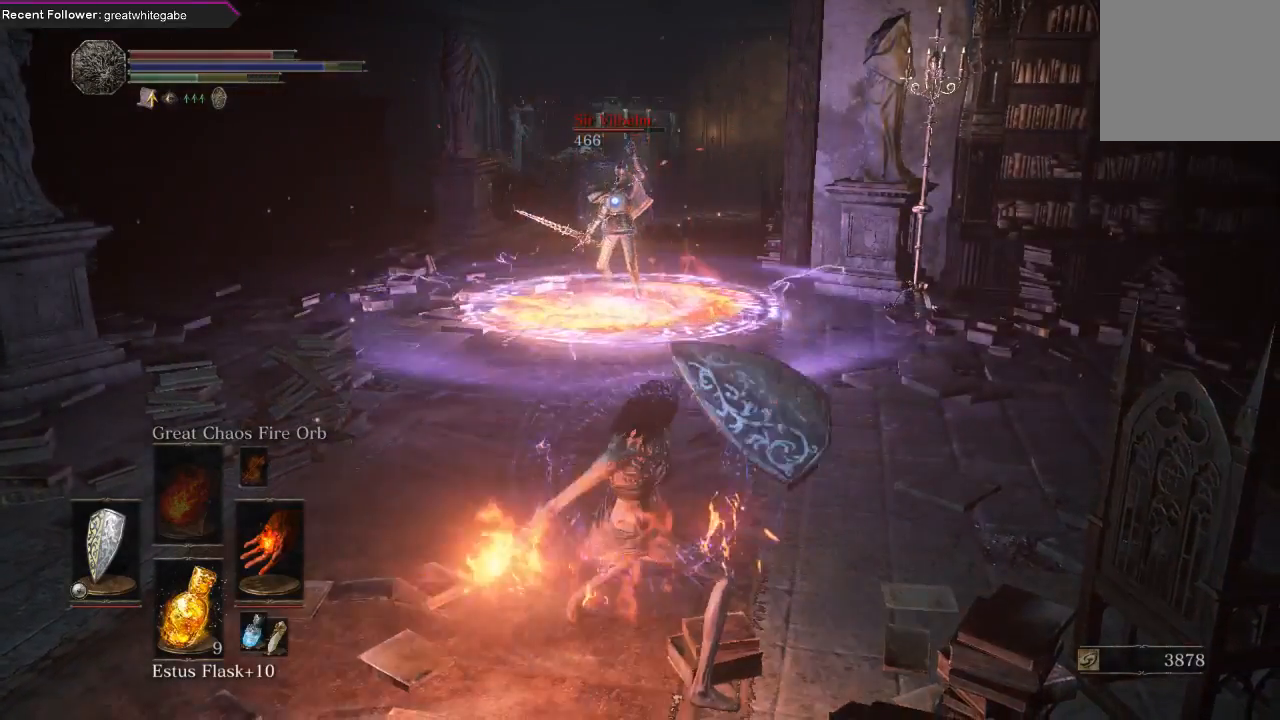
{"buttons": [], "left_stick": "center", "right_stick": "center", "events": []}
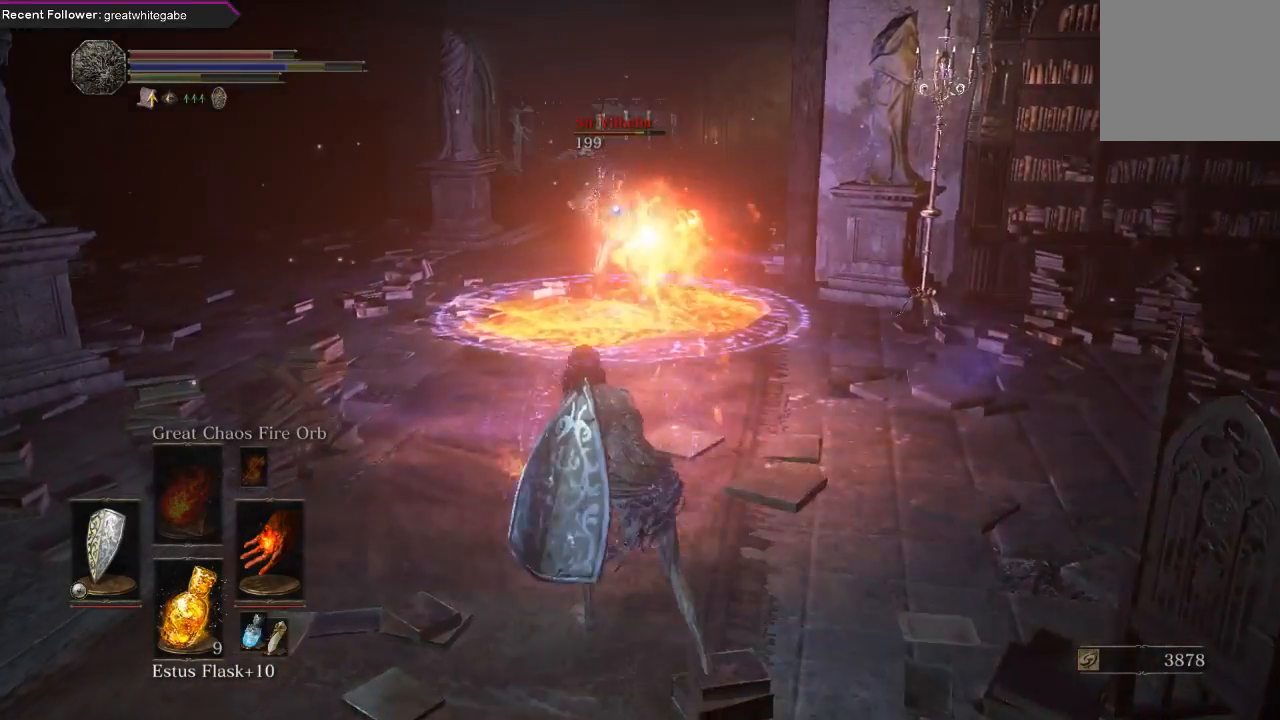
{"buttons": [], "left_stick": "down", "right_stick": "center", "events": [[67, "left_stick", "down"]]}
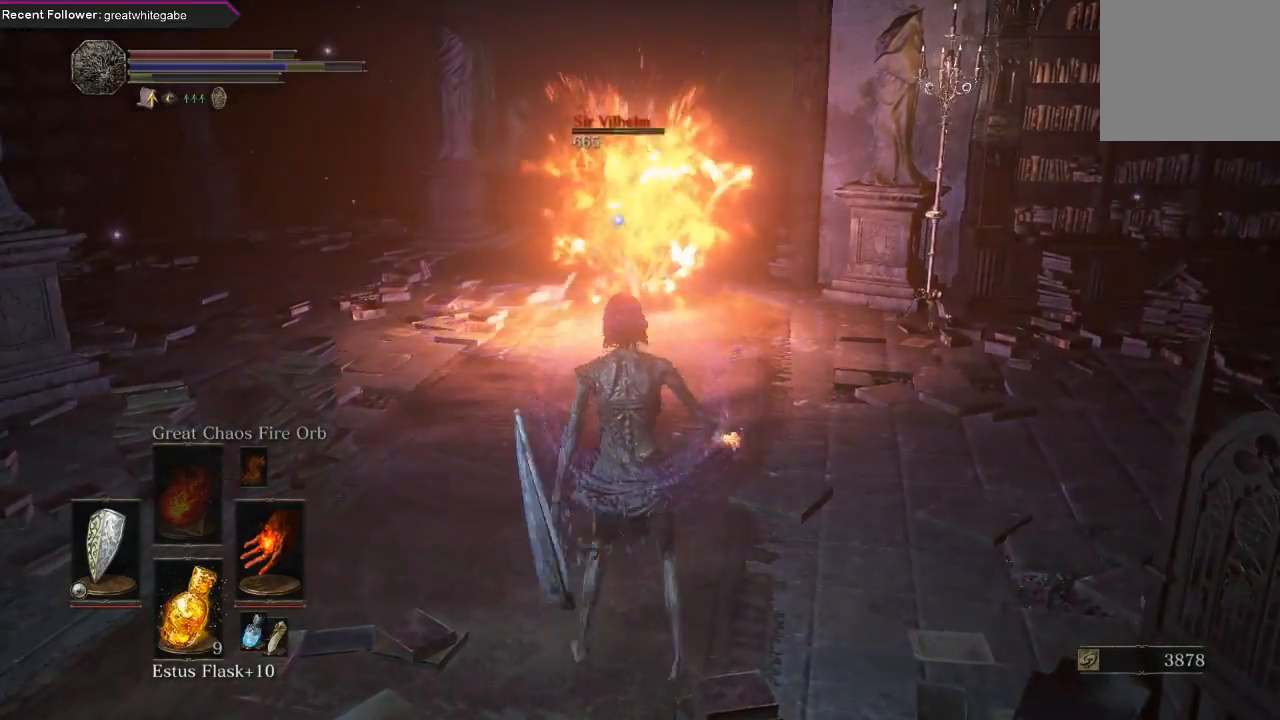
{"buttons": ["L1"], "left_stick": "down", "right_stick": "center", "events": [[500, "L1", "down"]]}
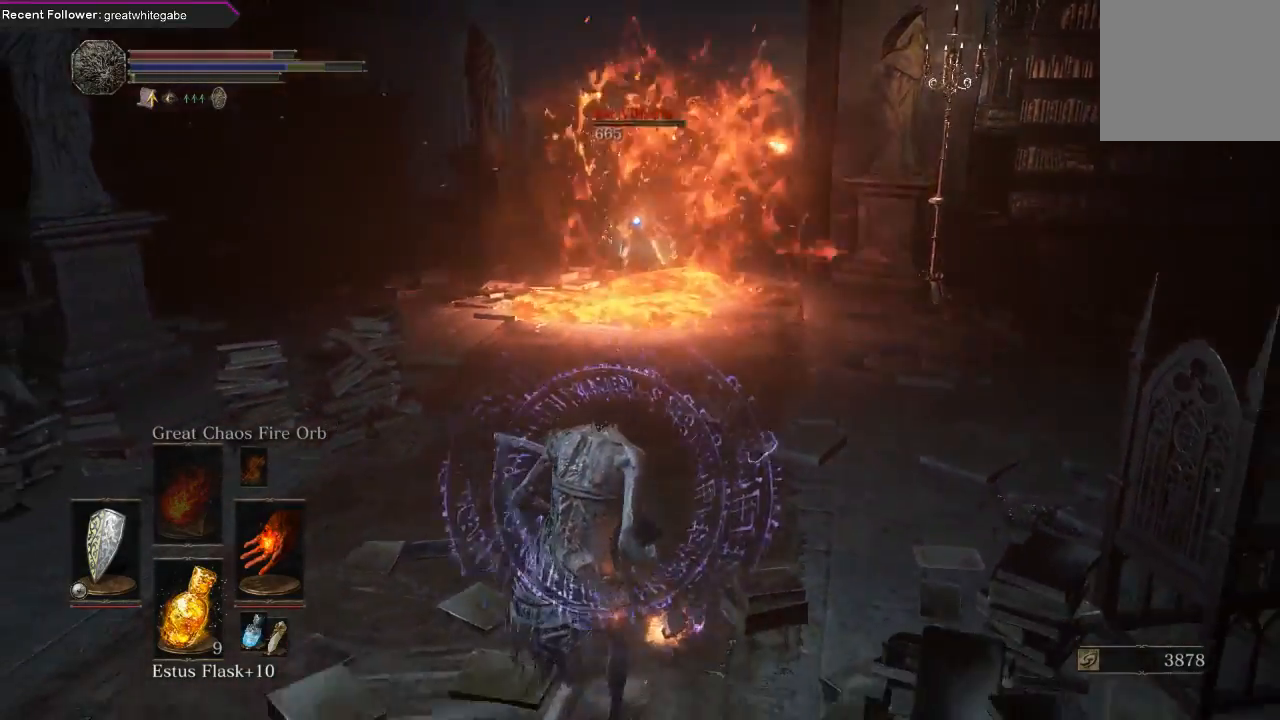
{"buttons": ["L1"], "left_stick": "down", "right_stick": "center", "events": [[167, "left_stick", "left"], [233, "left_stick", "up-left"], [467, "left_stick", "down"]]}
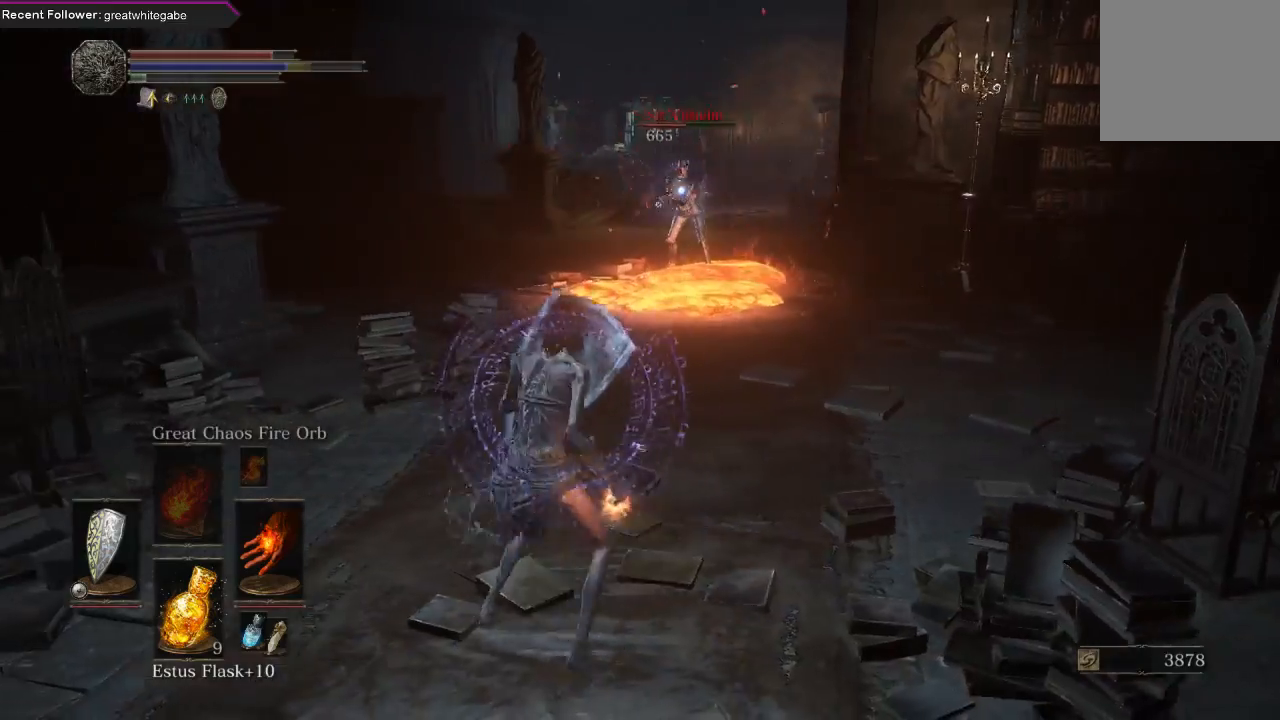
{"buttons": ["L1"], "left_stick": "center", "right_stick": "center", "events": [[267, "left_stick", "down-left"], [367, "left_stick", "left"], [467, "left_stick", "center"]]}
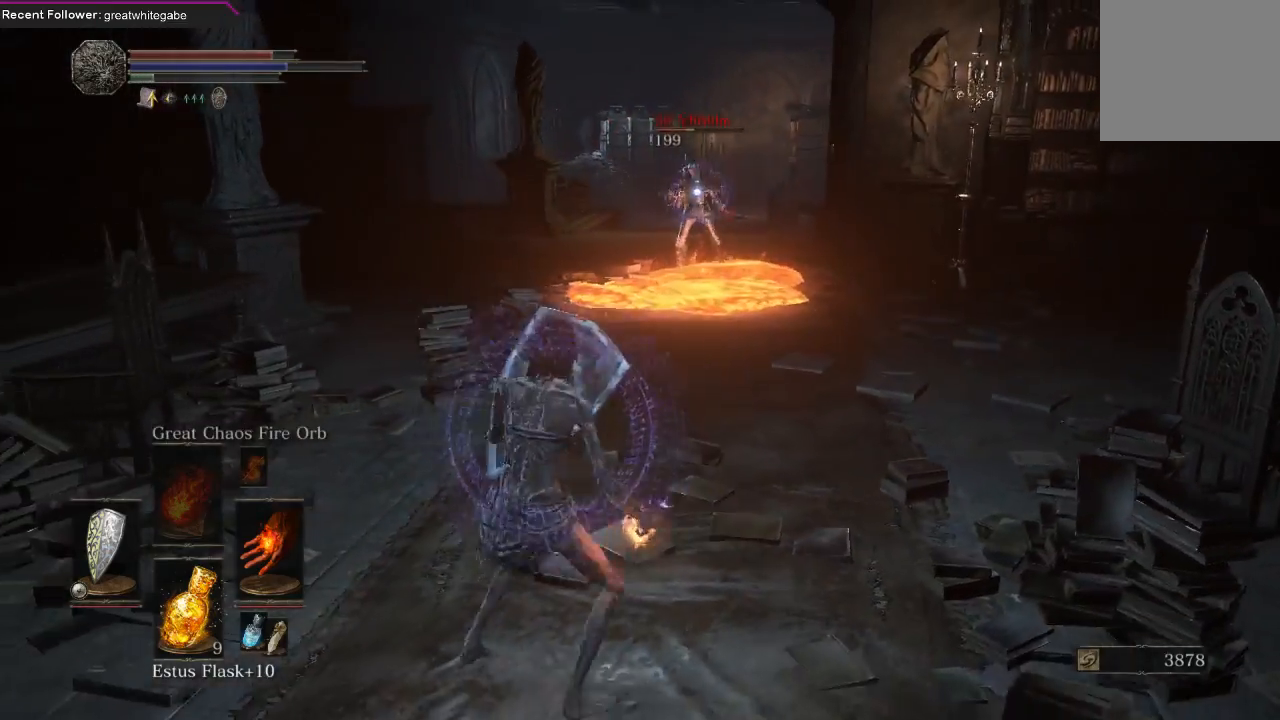
{"buttons": ["L1"], "left_stick": "down-right", "right_stick": "center", "events": [[33, "left_stick", "right"], [333, "left_stick", "down-right"]]}
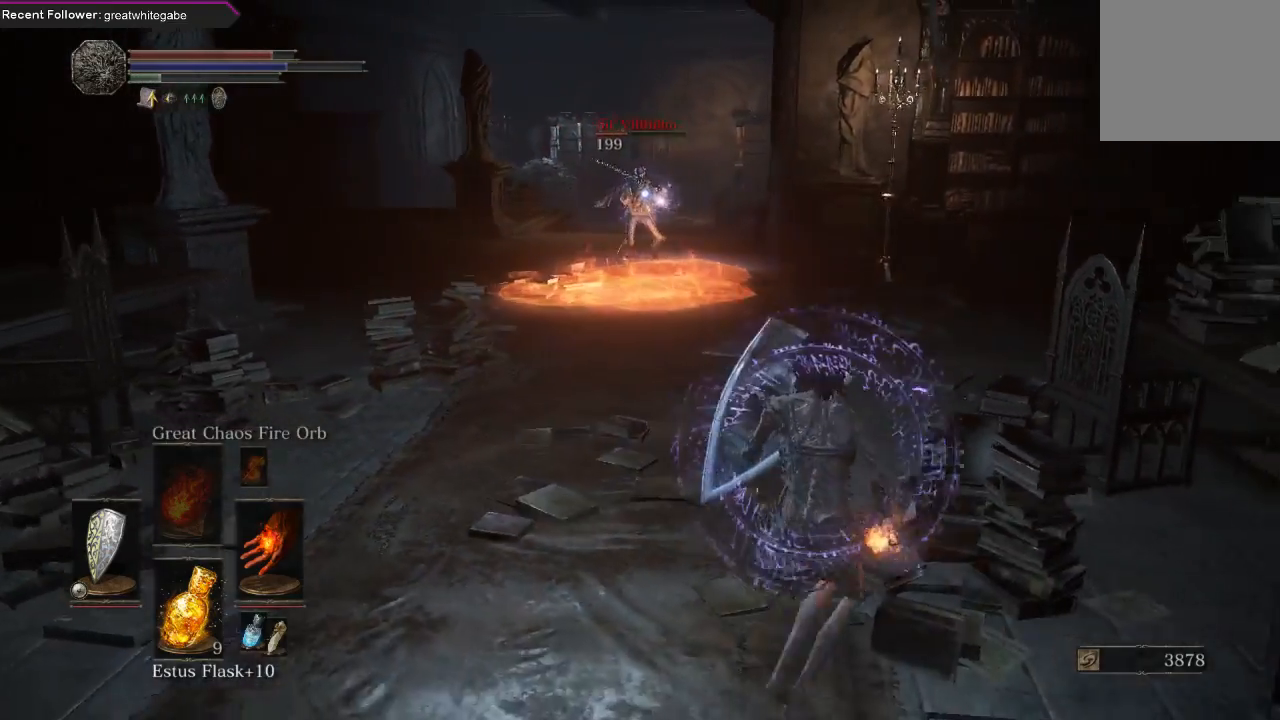
{"buttons": ["L1"], "left_stick": "right", "right_stick": "center", "events": [[300, "left_stick", "right"]]}
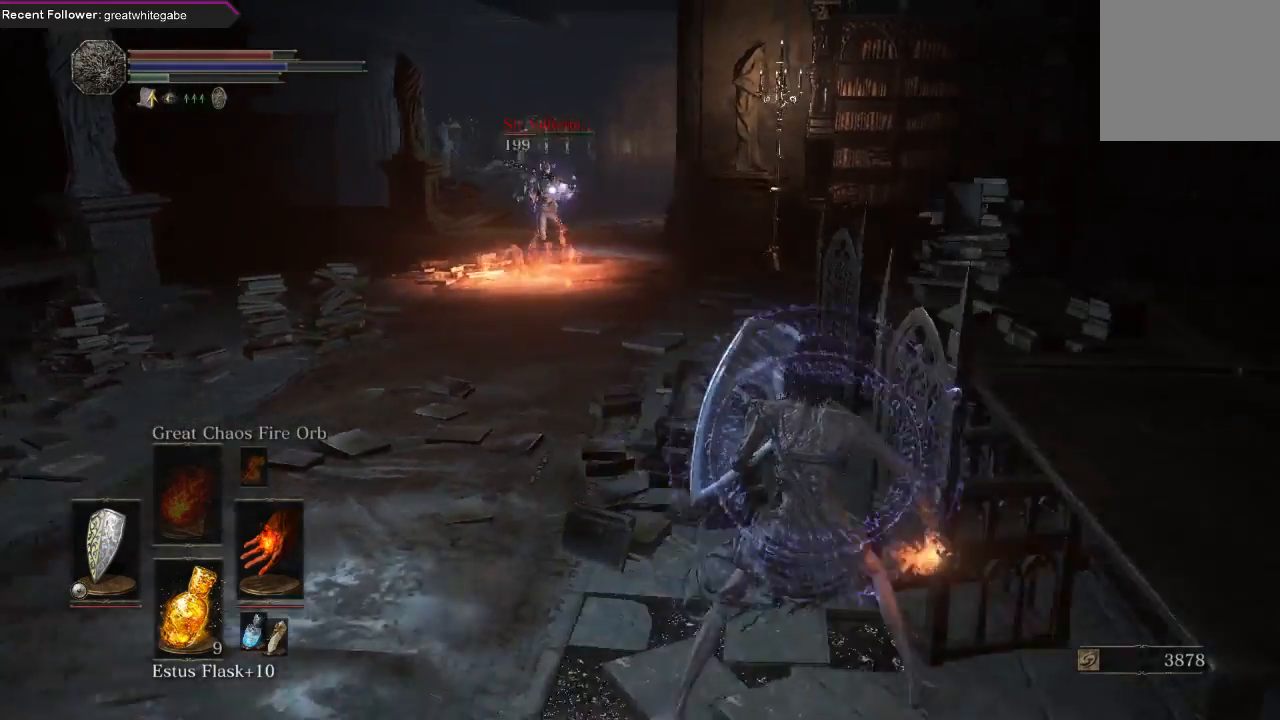
{"buttons": ["L1"], "left_stick": "left", "right_stick": "center", "events": [[67, "left_stick", "down-right"], [233, "left_stick", "left"]]}
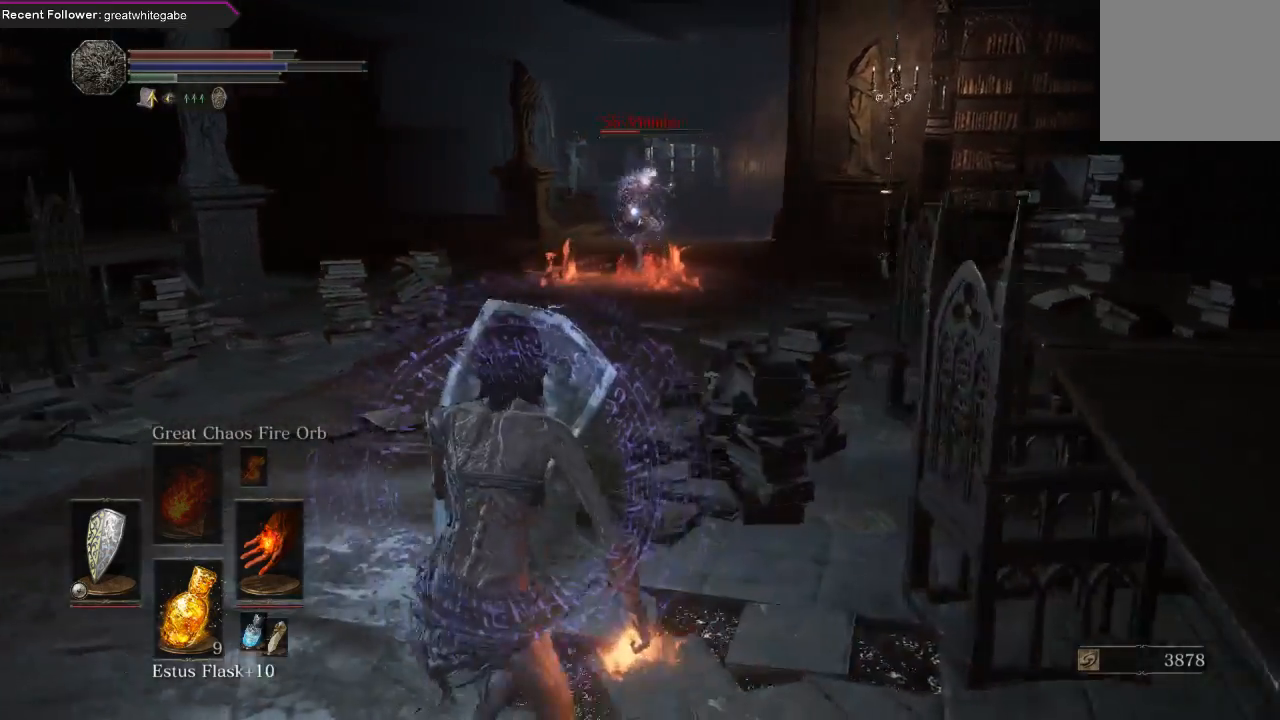
{"buttons": [], "left_stick": "left", "right_stick": "center", "events": [[67, "B", "down"], [133, "B", "up"], [500, "L1", "up"]]}
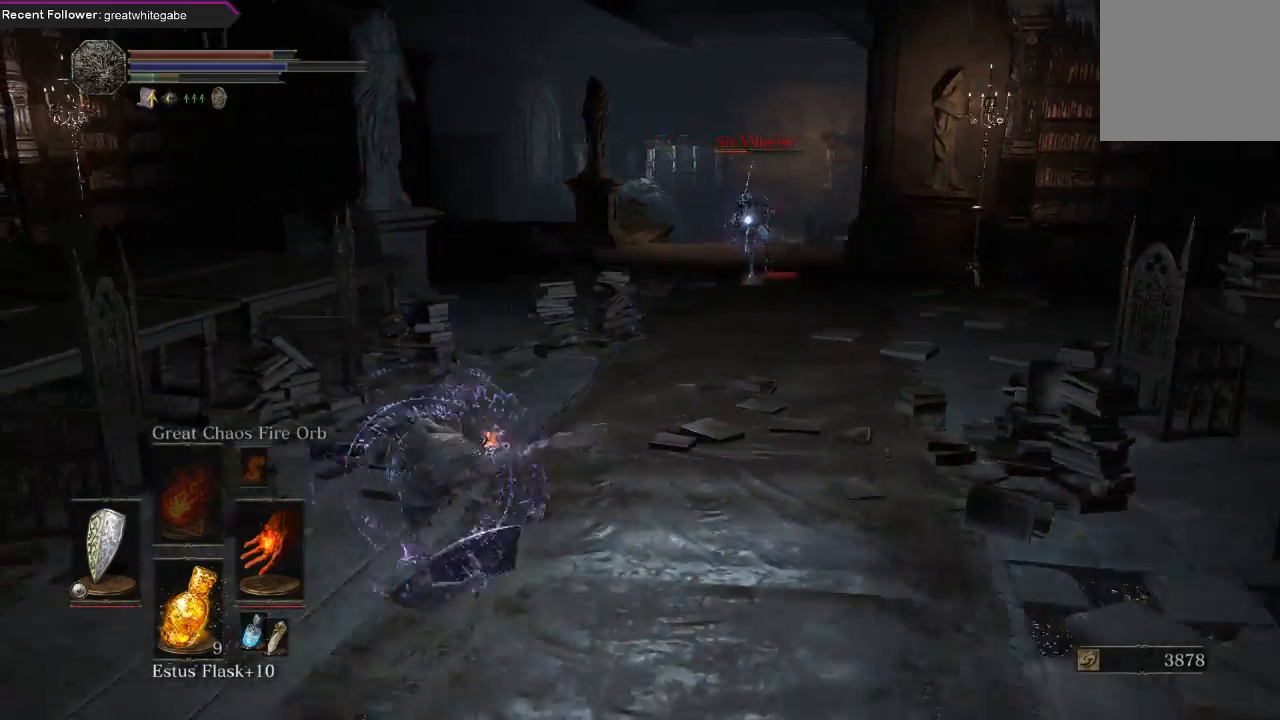
{"buttons": [], "left_stick": "right", "right_stick": "center", "events": [[267, "left_stick", "center"], [333, "left_stick", "right"]]}
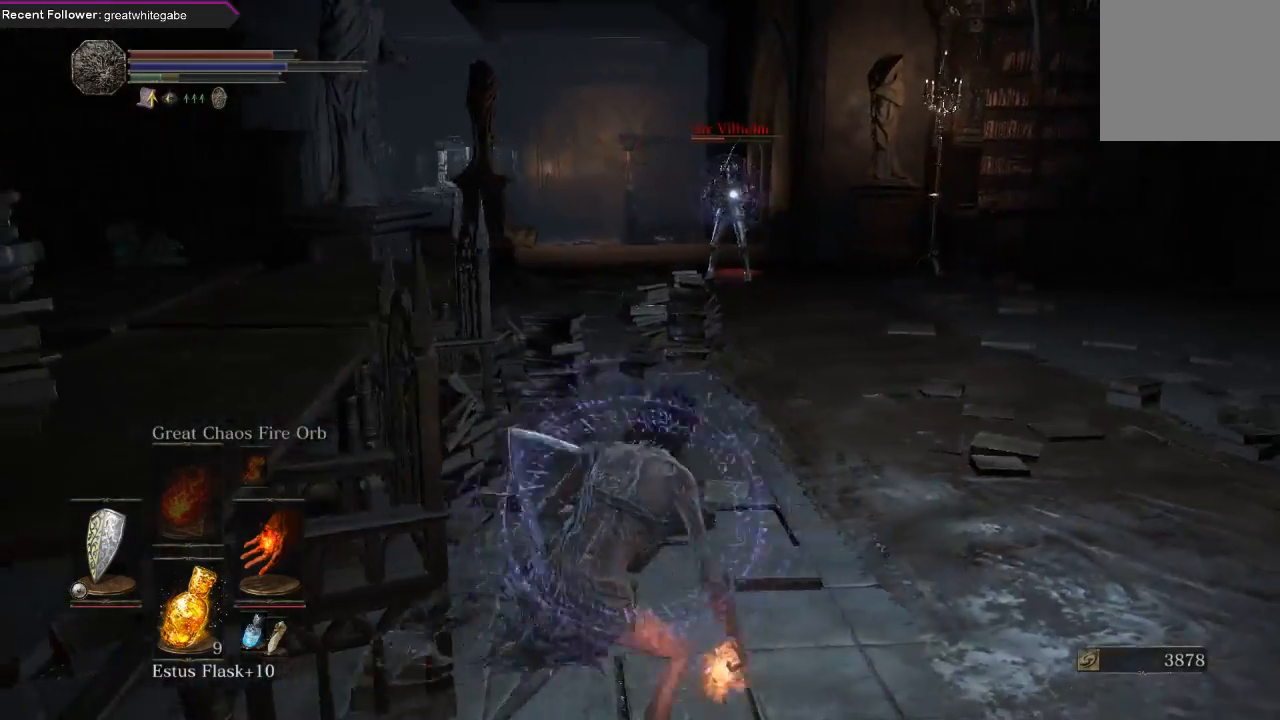
{"buttons": ["L1"], "left_stick": "right", "right_stick": "center", "events": [[500, "L1", "down"]]}
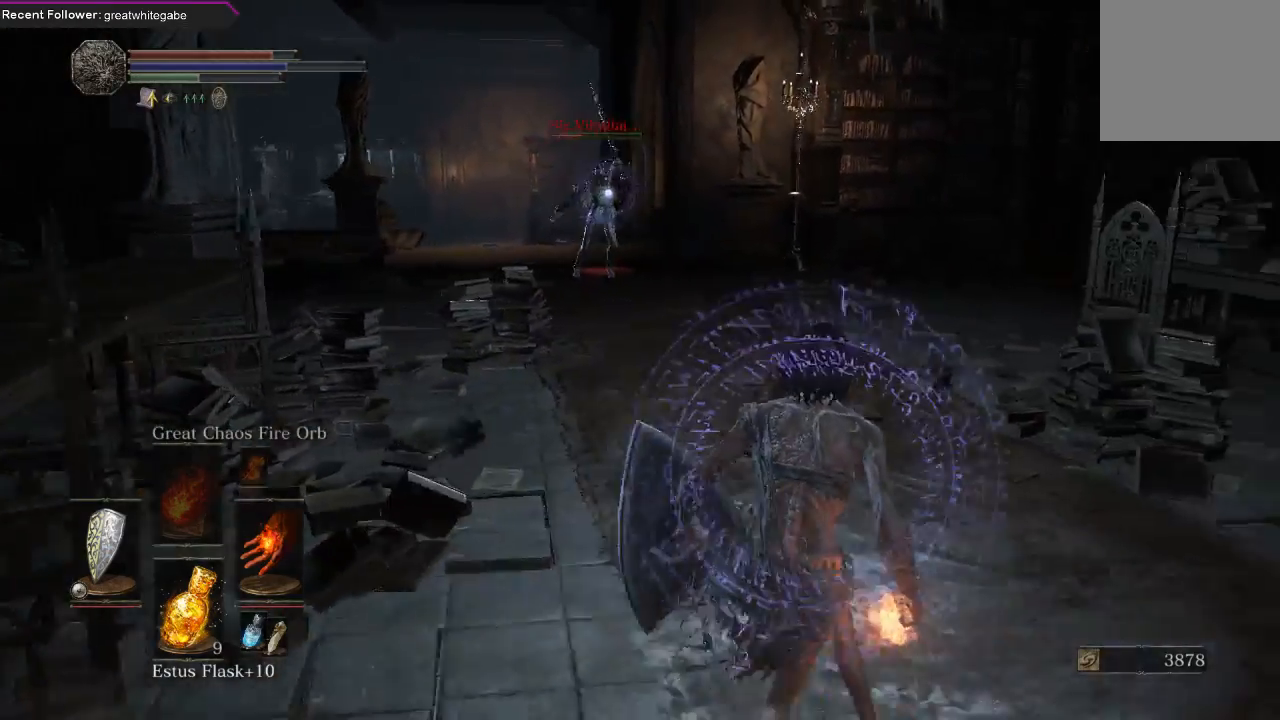
{"buttons": ["L1"], "left_stick": "down", "right_stick": "center", "events": [[467, "left_stick", "down"]]}
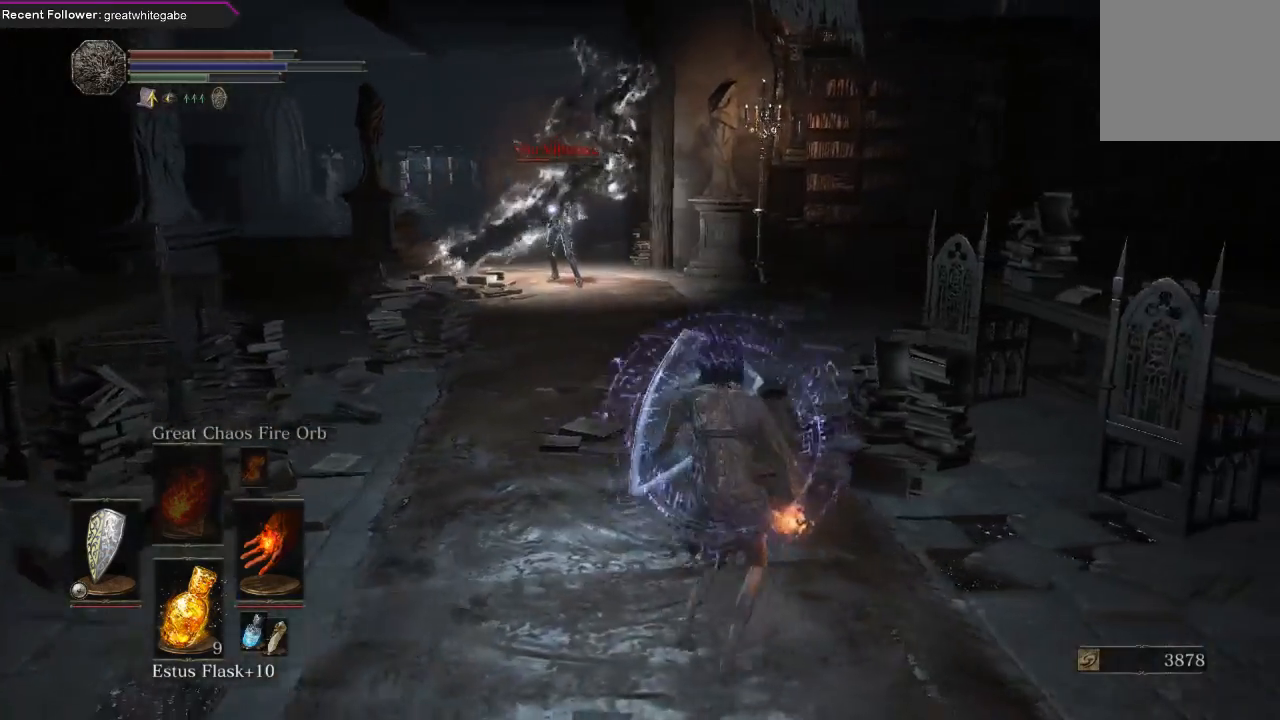
{"buttons": ["L1"], "left_stick": "down-right", "right_stick": "center", "events": [[200, "left_stick", "left"], [433, "left_stick", "down"], [500, "left_stick", "down-right"]]}
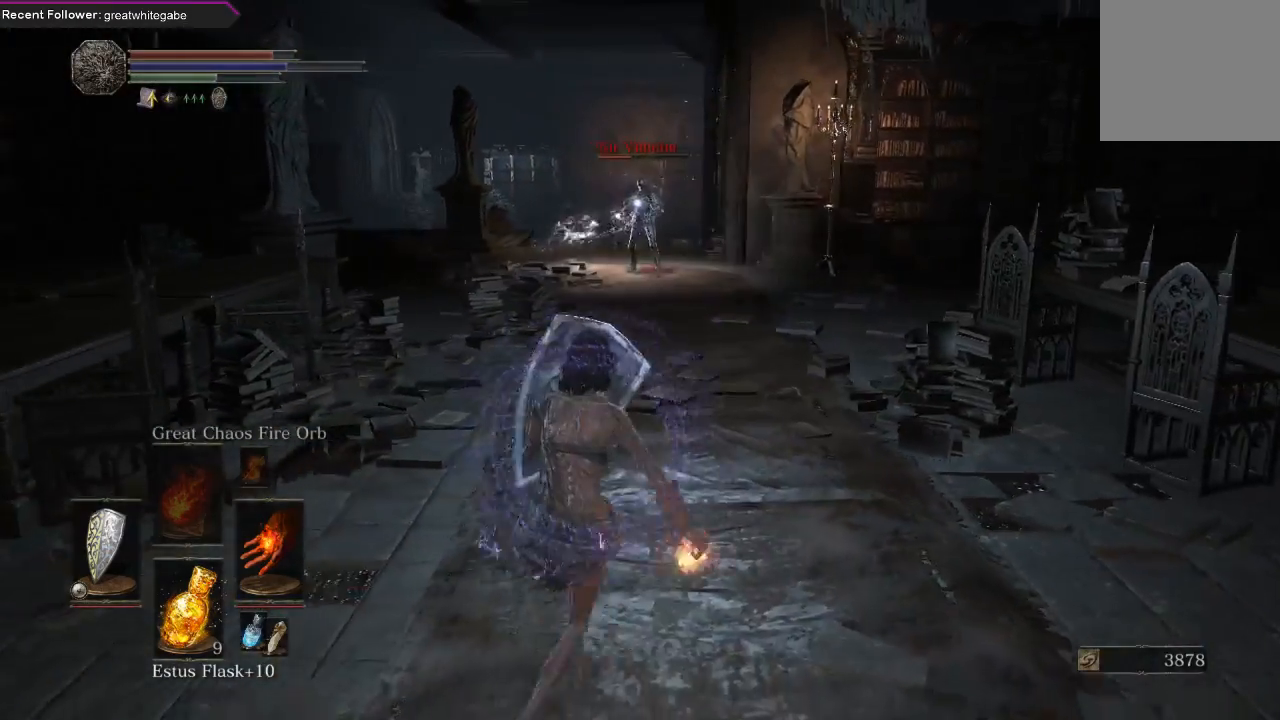
{"buttons": ["L1"], "left_stick": "down", "right_stick": "center", "events": [[133, "left_stick", "up-right"], [300, "left_stick", "left"], [433, "left_stick", "down"]]}
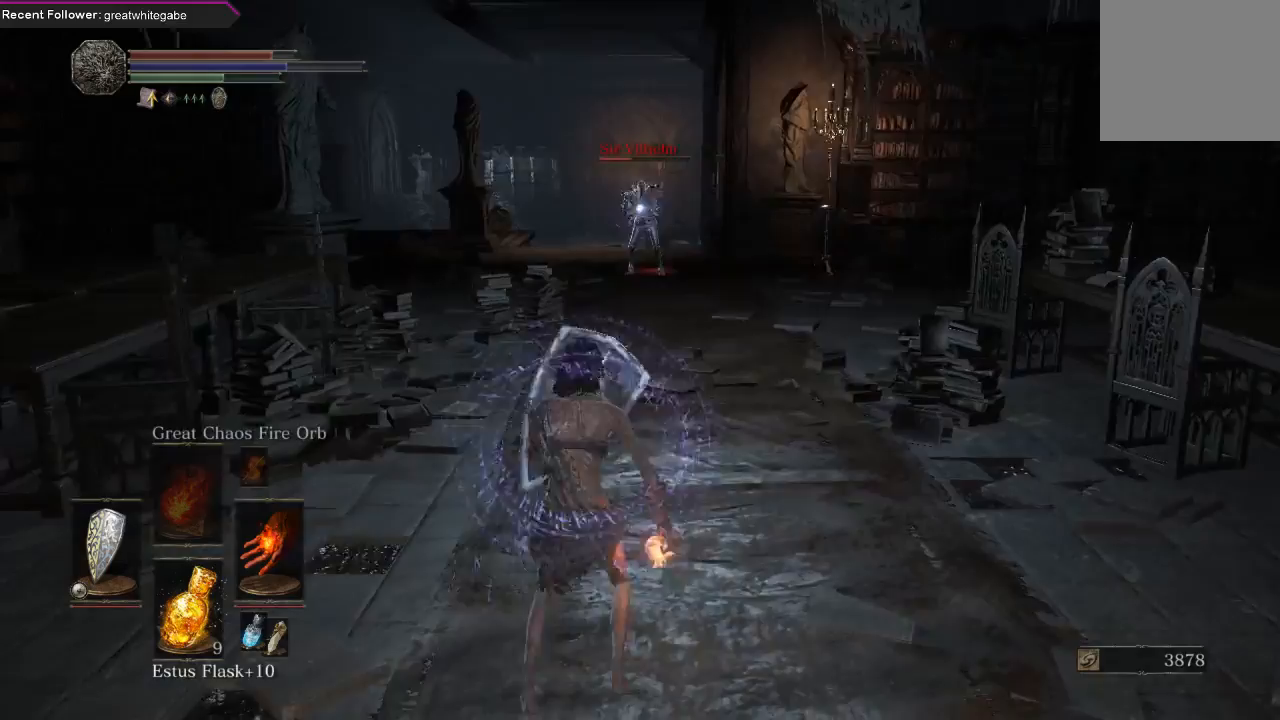
{"buttons": ["L1"], "left_stick": "down-left", "right_stick": "center", "events": [[33, "left_stick", "down-right"], [133, "left_stick", "right"], [233, "left_stick", "up-right"], [400, "left_stick", "up-left"], [500, "left_stick", "down-left"]]}
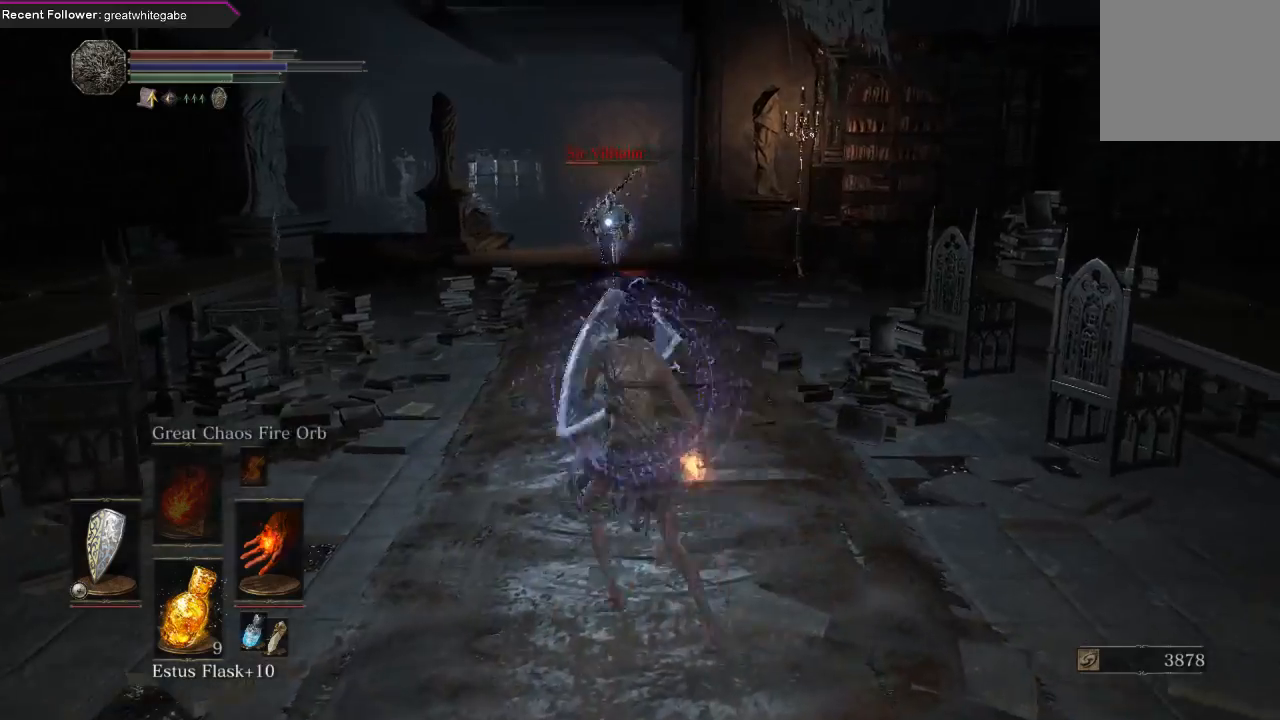
{"buttons": ["L1"], "left_stick": "right", "right_stick": "center", "events": [[33, "left_stick", "down"], [133, "left_stick", "down-right"], [500, "left_stick", "right"]]}